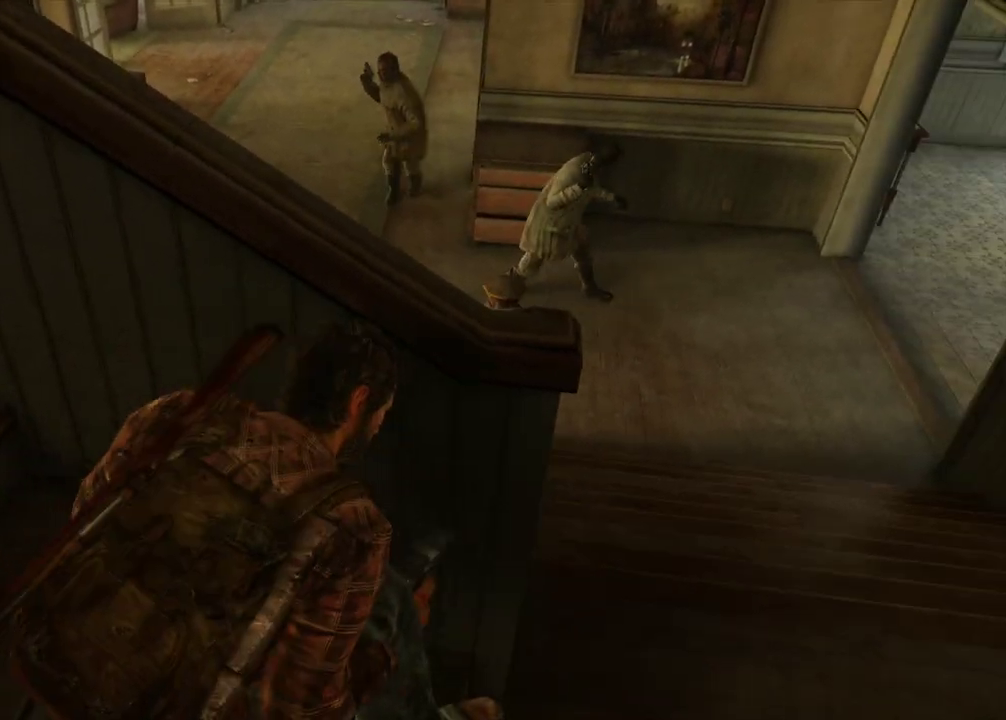
Gameplay with a controller (PlayStation layout); each line is a JSON object with the inputs held at the frame after it. "events" lists button and stick changes between this image and that frame as [ms after this image, input, new state], when the widget could be followed in between. Not read: L1.
{"buttons": [], "left_stick": "center", "right_stick": "center", "events": [[217, "START", "down"], [317, "START", "up"]]}
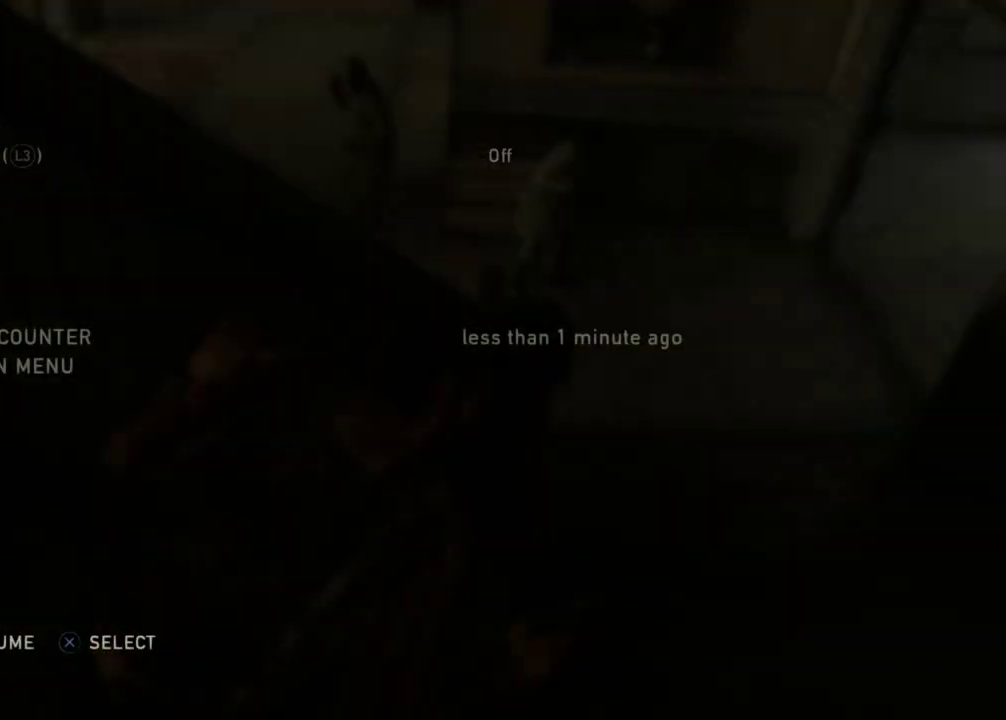
{"buttons": [], "left_stick": "center", "right_stick": "center", "events": [[33, "DPAD_UP", "down"], [83, "DPAD_UP", "up"], [183, "DPAD_UP", "down"], [283, "CROSS", "down"], [300, "DPAD_UP", "up"], [400, "CROSS", "up"]]}
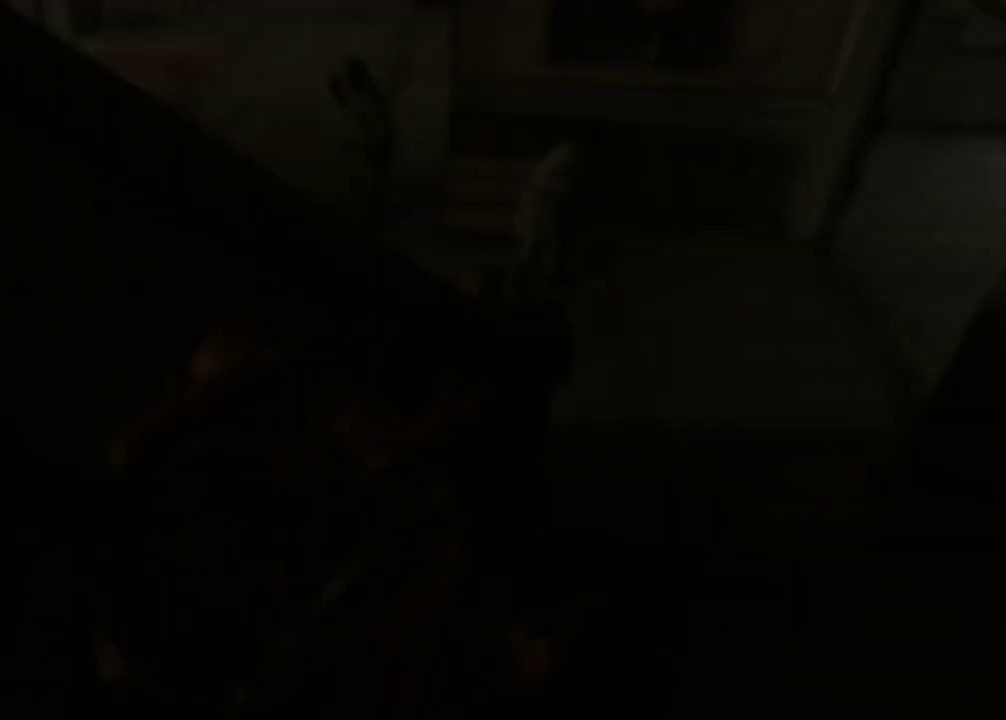
{"buttons": [], "left_stick": "center", "right_stick": "center", "events": [[183, "DPAD_LEFT", "down"], [283, "CROSS", "down"], [317, "DPAD_LEFT", "up"], [417, "CROSS", "up"]]}
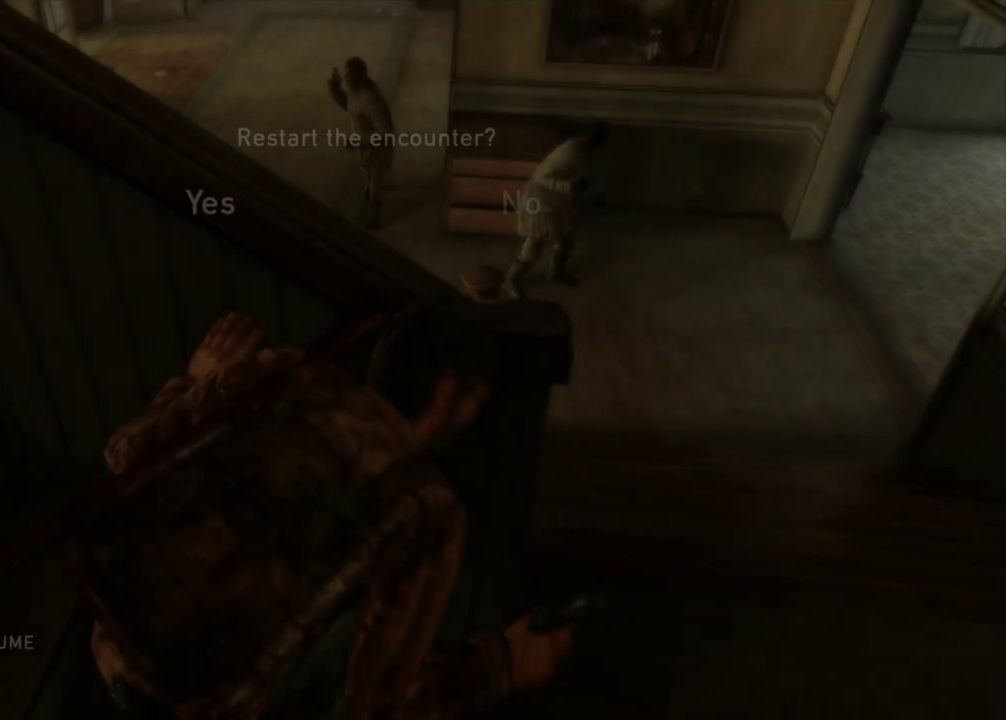
{"buttons": [], "left_stick": "center", "right_stick": "center", "events": []}
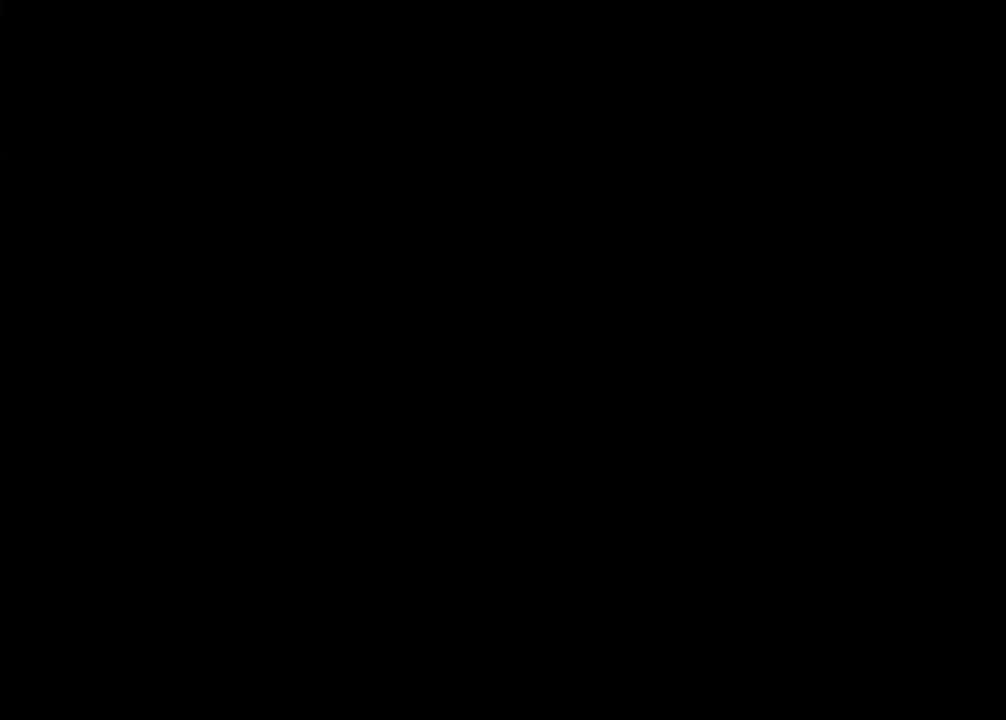
{"buttons": ["L2"], "left_stick": "up", "right_stick": "up-left", "events": [[83, "left_stick", "up"], [133, "L2", "down"], [433, "right_stick", "up-left"]]}
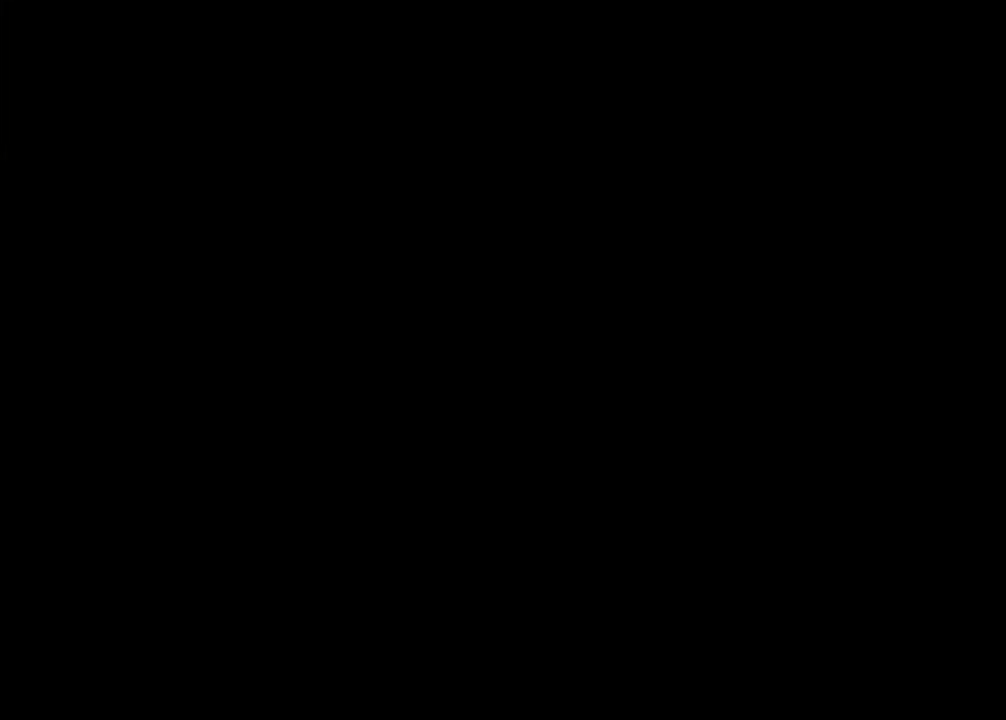
{"buttons": ["L2", "DPAD_RIGHT"], "left_stick": "up", "right_stick": "center", "events": [[50, "right_stick", "center"], [67, "R1", "down"], [233, "DPAD_RIGHT", "down"], [267, "right_stick", "up-left"], [300, "R1", "up"], [317, "DPAD_RIGHT", "up"], [383, "right_stick", "center"], [417, "DPAD_RIGHT", "down"]]}
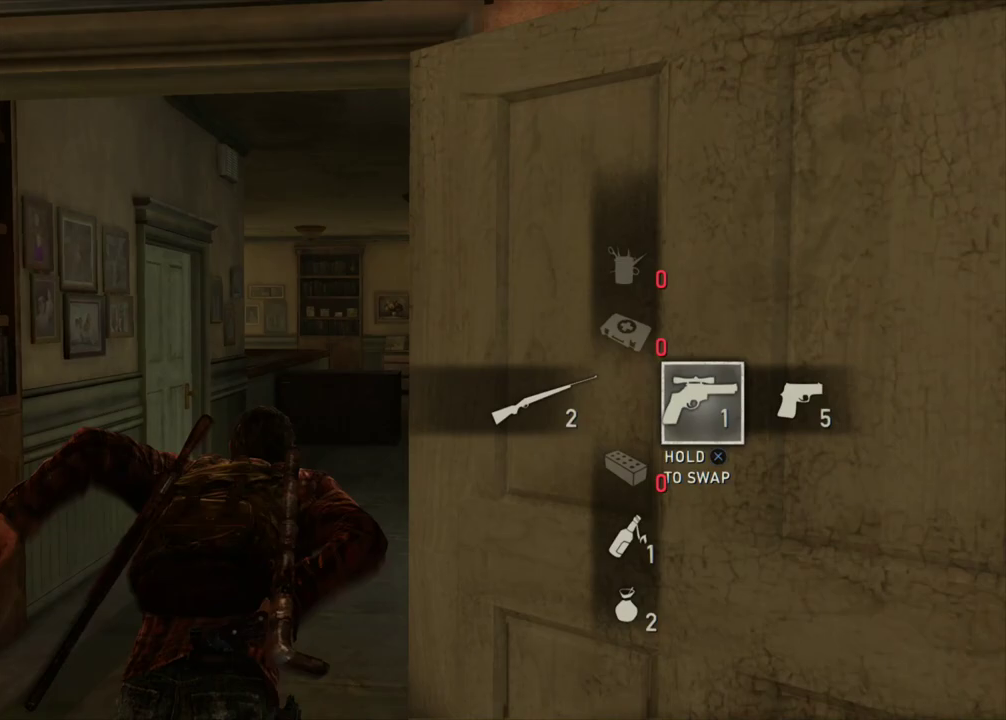
{"buttons": ["L2"], "left_stick": "up", "right_stick": "center", "events": [[17, "DPAD_RIGHT", "up"], [167, "right_stick", "down-left"], [283, "right_stick", "center"]]}
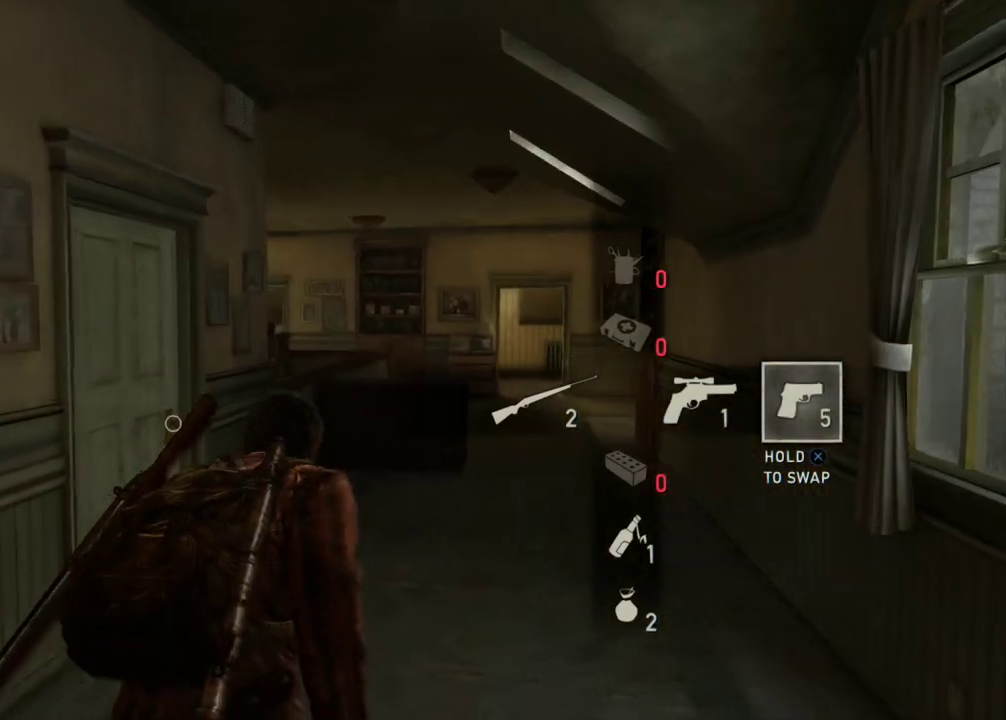
{"buttons": [], "left_stick": "up", "right_stick": "center", "events": [[117, "DPAD_LEFT", "down"], [217, "DPAD_LEFT", "up"], [283, "R1", "down"], [317, "right_stick", "left"], [400, "L2", "up"], [400, "right_stick", "center"], [500, "R1", "up"]]}
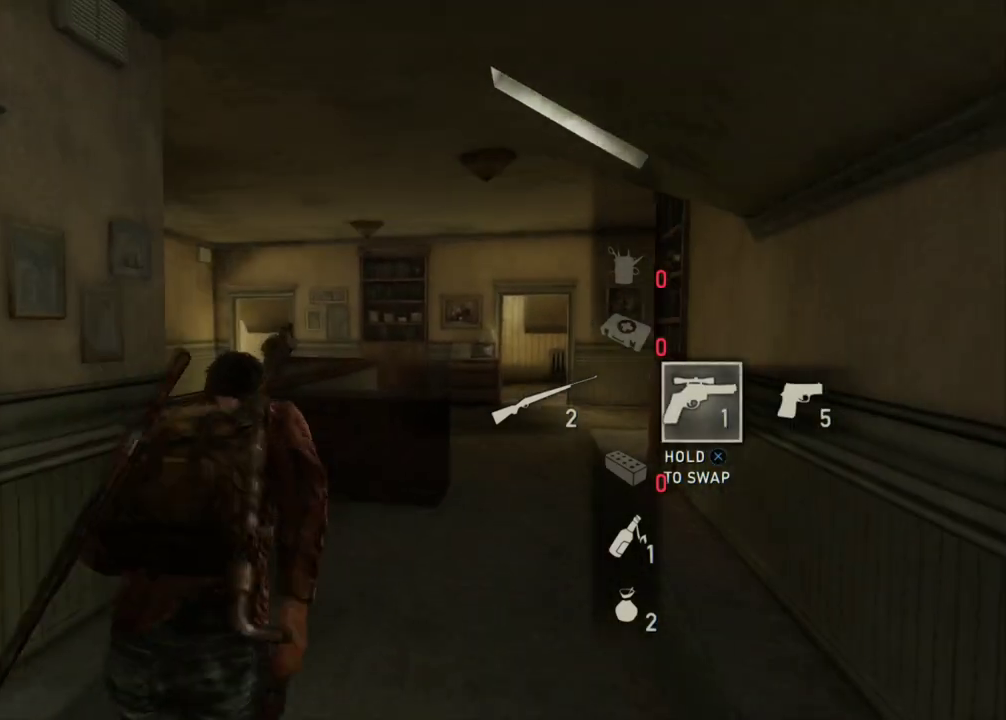
{"buttons": [], "left_stick": "up", "right_stick": "left", "events": [[183, "right_stick", "up-left"], [317, "right_stick", "center"], [483, "right_stick", "left"]]}
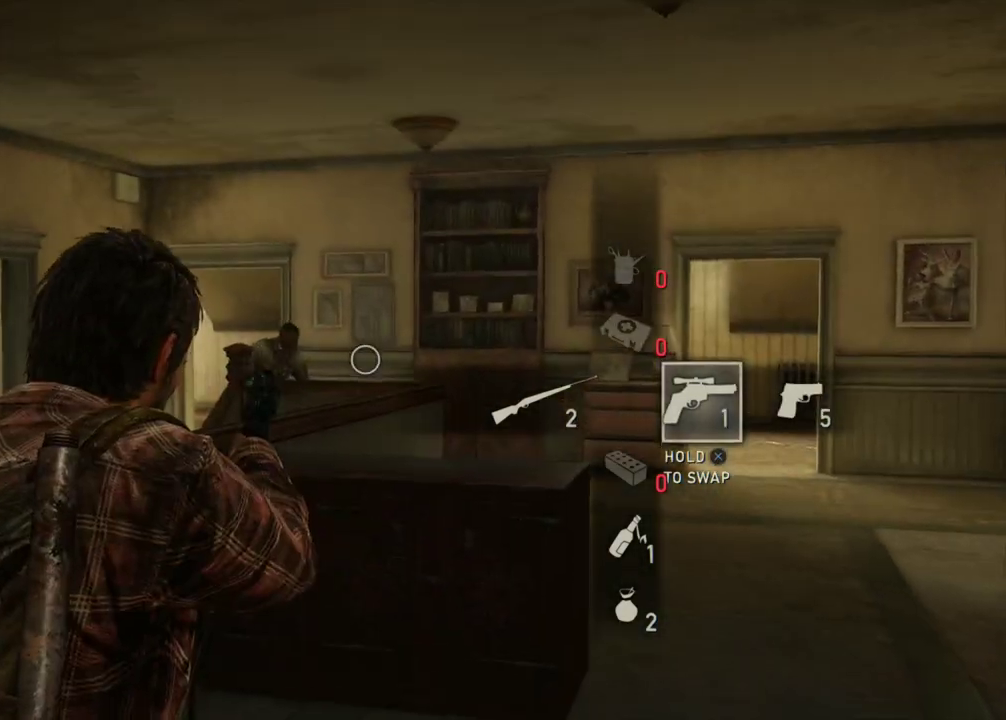
{"buttons": [], "left_stick": "up", "right_stick": "down-left", "events": [[300, "DPAD_LEFT", "down"], [400, "DPAD_LEFT", "up"], [400, "right_stick", "down-left"]]}
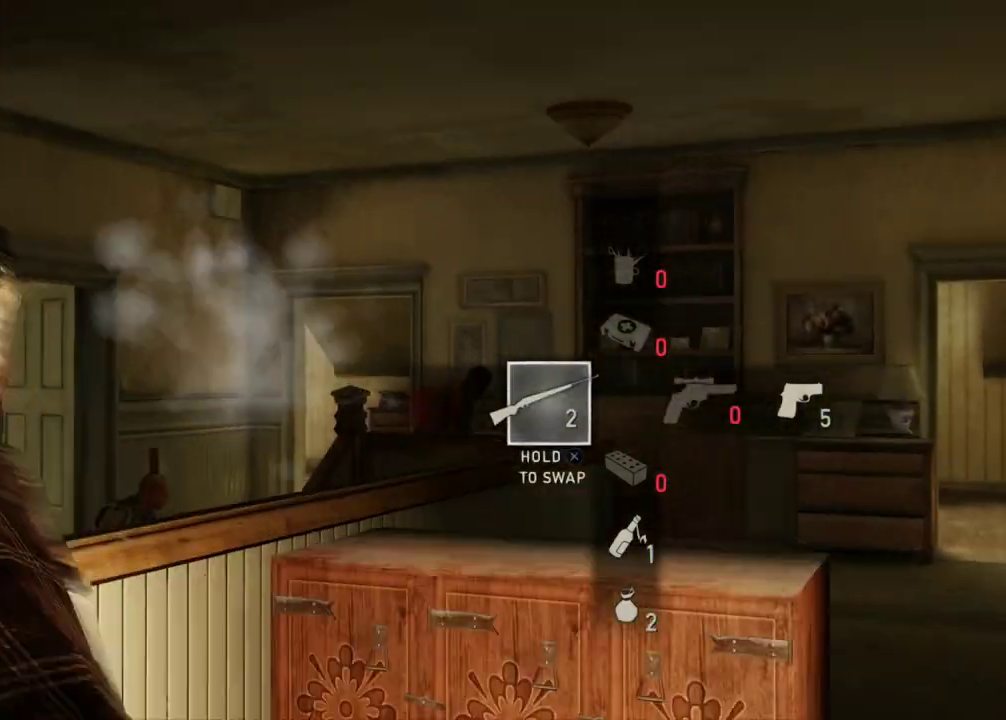
{"buttons": [], "left_stick": "up", "right_stick": "down-left", "events": [[200, "right_stick", "center"], [367, "right_stick", "down-left"]]}
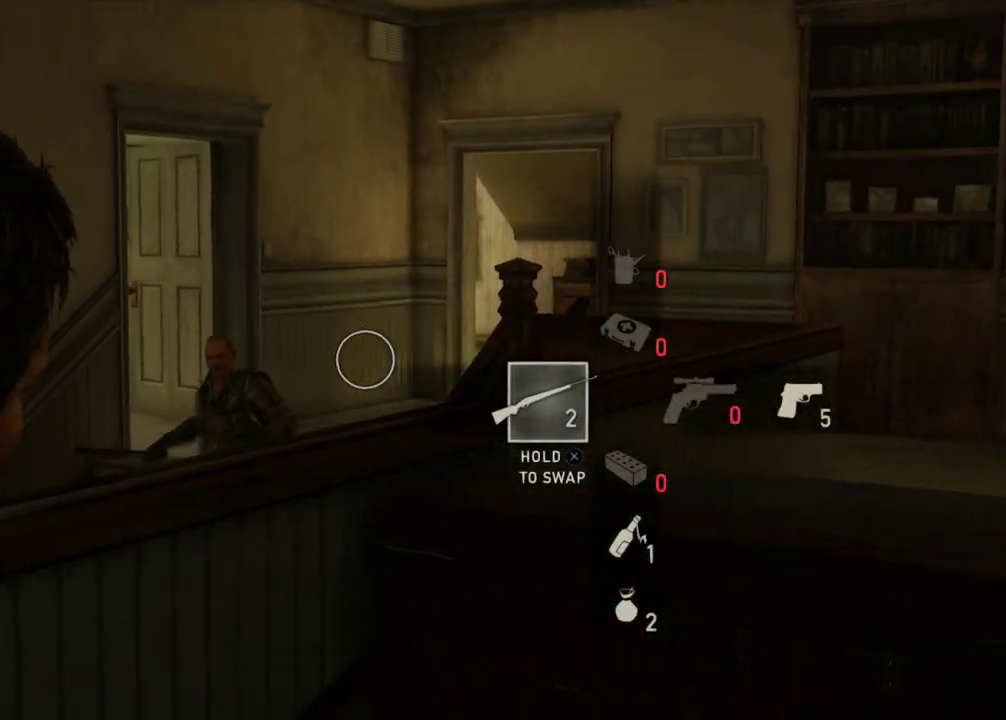
{"buttons": ["L2"], "left_stick": "right", "right_stick": "right", "events": [[183, "left_stick", "up-right"], [233, "R1", "down"], [250, "left_stick", "right"], [250, "right_stick", "center"], [283, "L2", "down"], [283, "R1", "up"], [367, "right_stick", "down-right"], [417, "right_stick", "right"]]}
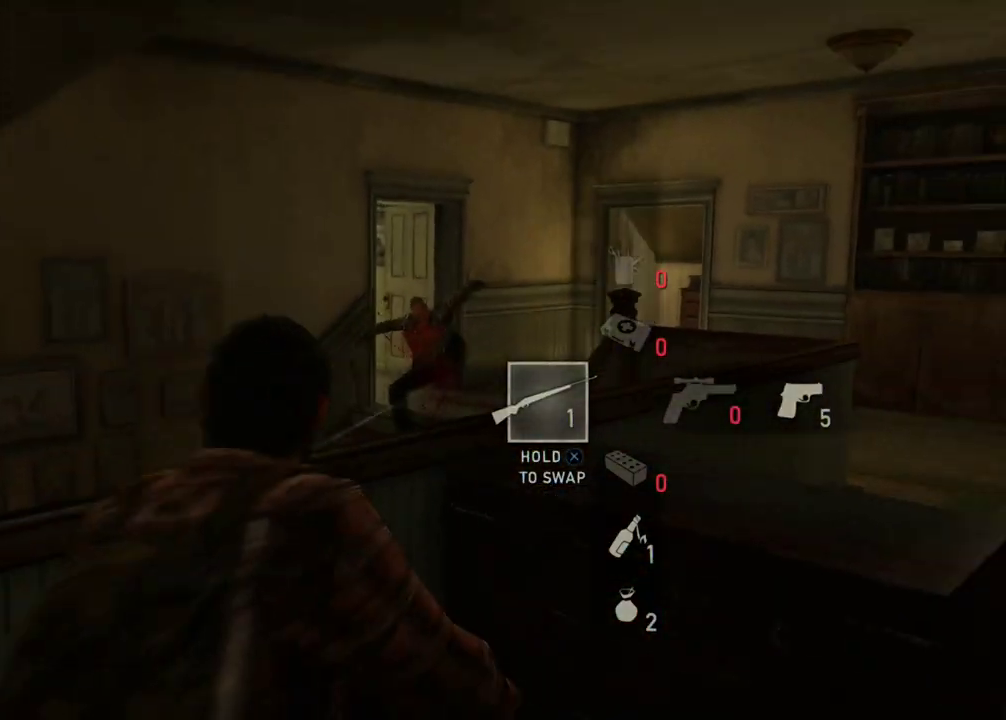
{"buttons": ["L2"], "left_stick": "up-right", "right_stick": "left", "events": [[33, "right_stick", "center"], [183, "left_stick", "up-right"], [467, "right_stick", "left"]]}
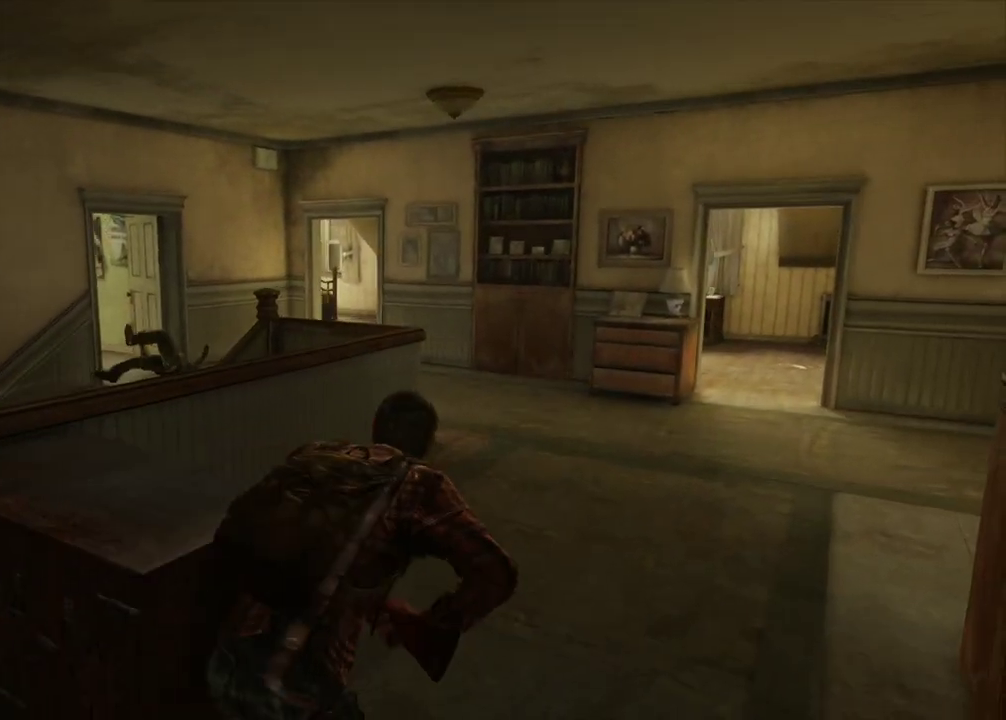
{"buttons": ["L2"], "left_stick": "up", "right_stick": "center", "events": [[67, "right_stick", "center"], [167, "DPAD_DOWN", "down"], [217, "DPAD_DOWN", "up"], [267, "left_stick", "up"], [317, "DPAD_DOWN", "down"], [400, "DPAD_DOWN", "up"]]}
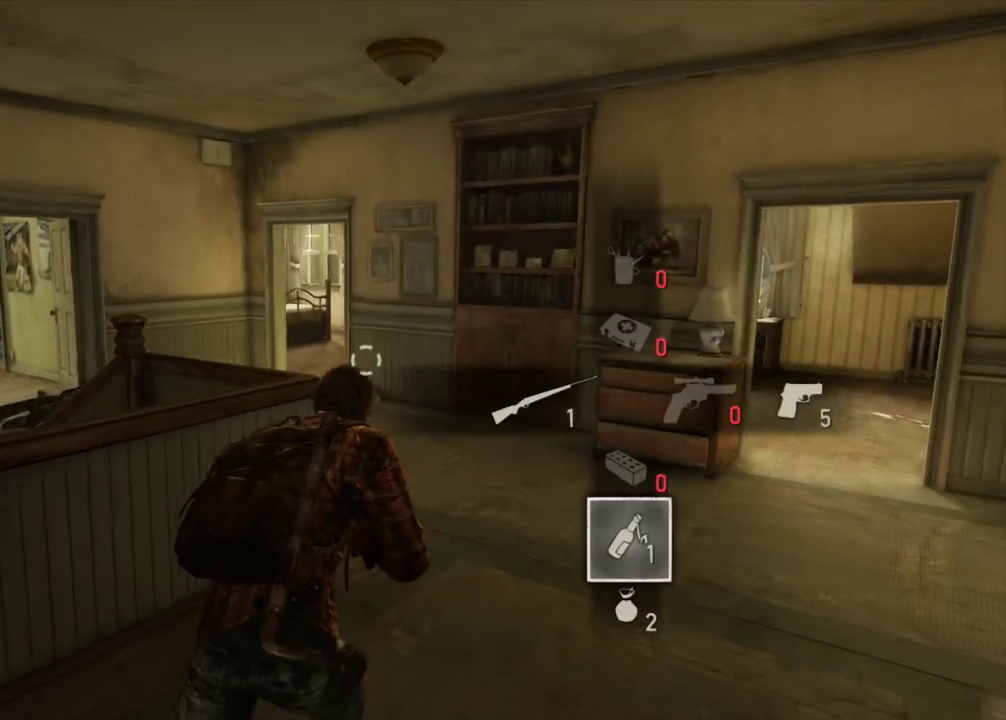
{"buttons": ["L2"], "left_stick": "up", "right_stick": "left", "events": [[50, "right_stick", "left"]]}
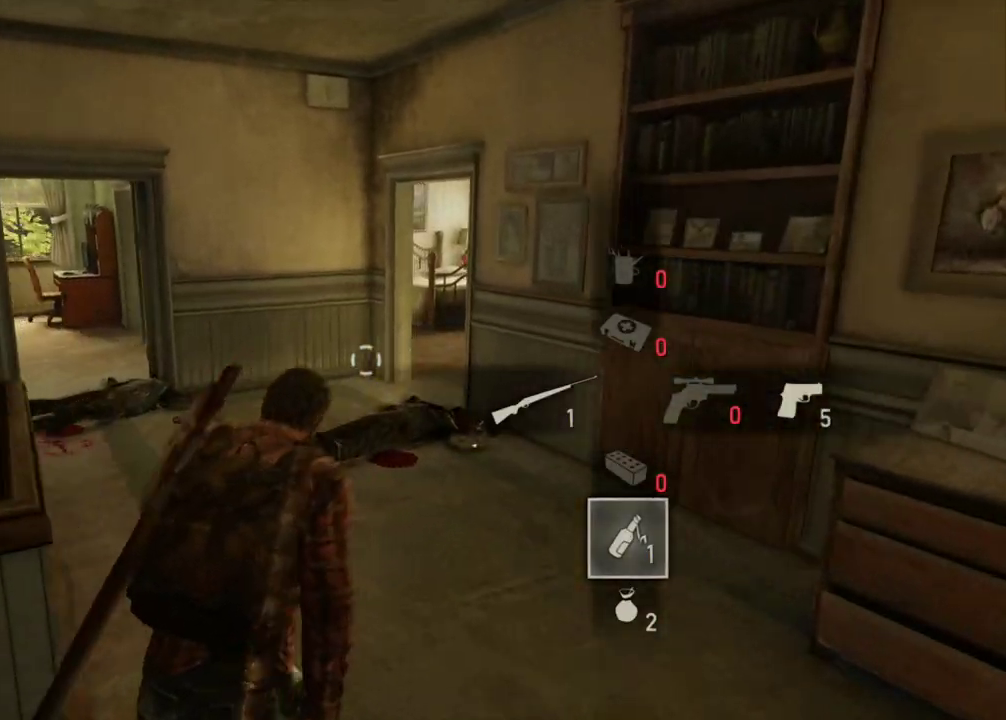
{"buttons": ["L2"], "left_stick": "up", "right_stick": "left", "events": []}
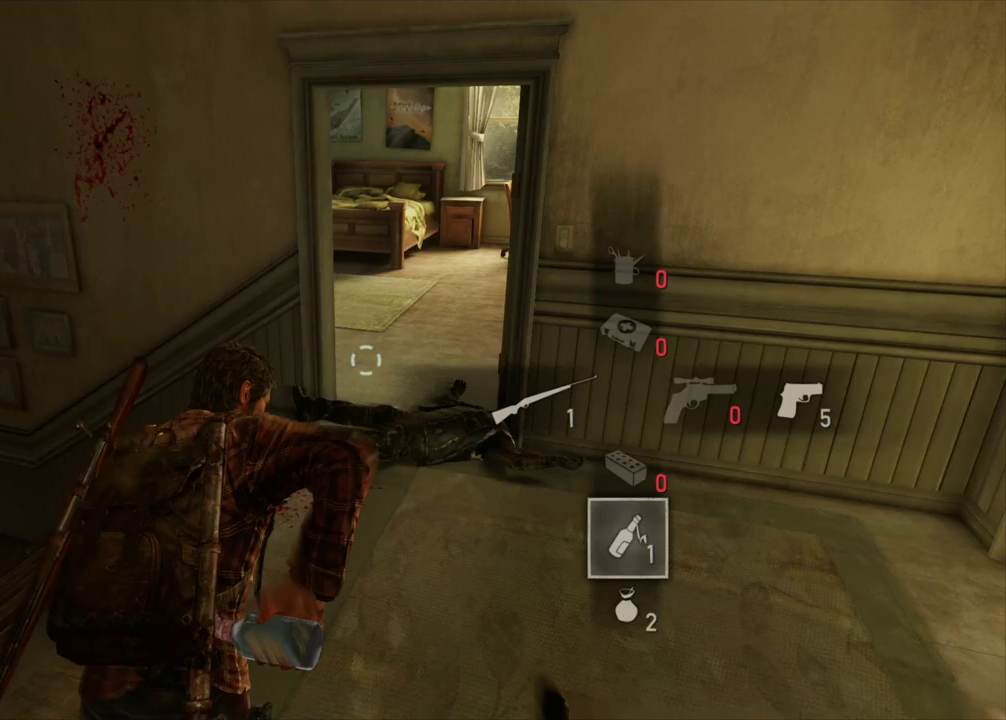
{"buttons": ["L2"], "left_stick": "up", "right_stick": "left", "events": []}
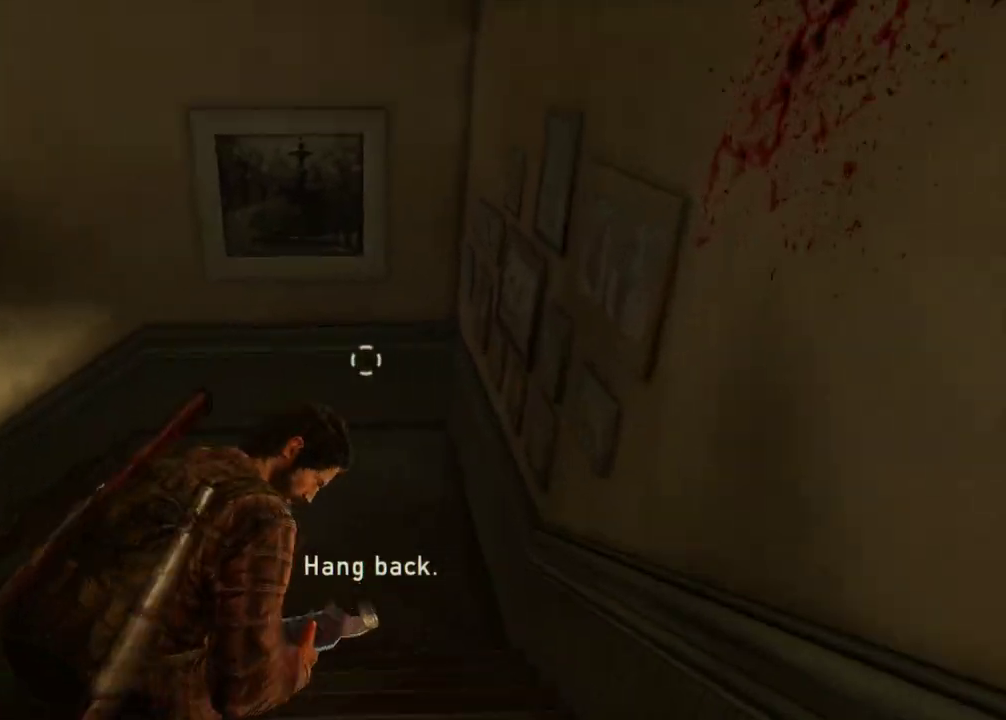
{"buttons": ["CIRCLE", "L2"], "left_stick": "up-right", "right_stick": "left", "events": [[400, "left_stick", "up-right"], [450, "CIRCLE", "down"]]}
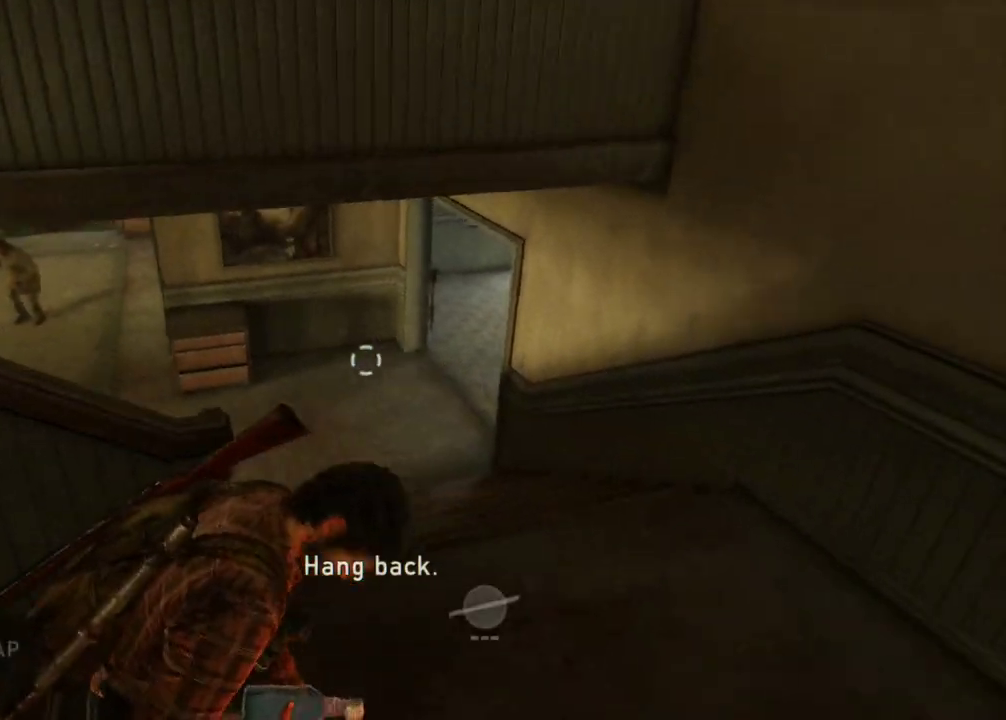
{"buttons": [], "left_stick": "up-right", "right_stick": "center", "events": [[17, "L2", "up"], [33, "right_stick", "down-left"], [67, "CIRCLE", "up"], [133, "right_stick", "left"], [250, "right_stick", "center"]]}
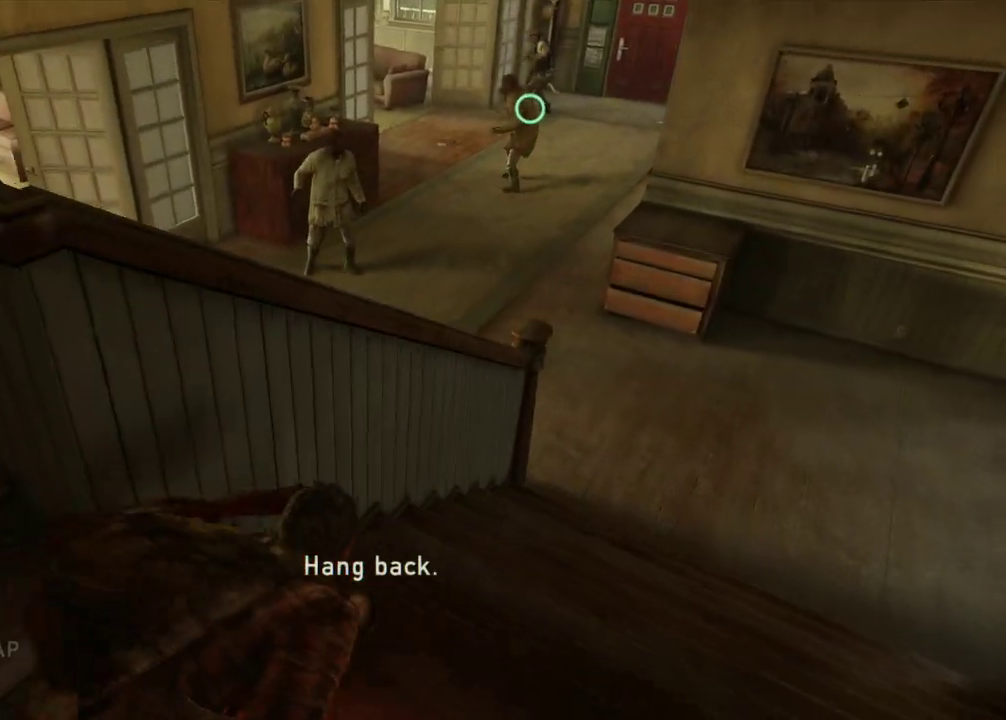
{"buttons": [], "left_stick": "center", "right_stick": "center", "events": [[17, "left_stick", "up"], [17, "right_stick", "left"], [117, "left_stick", "up-right"], [183, "right_stick", "center"], [333, "right_stick", "left"], [367, "left_stick", "center"], [450, "right_stick", "center"]]}
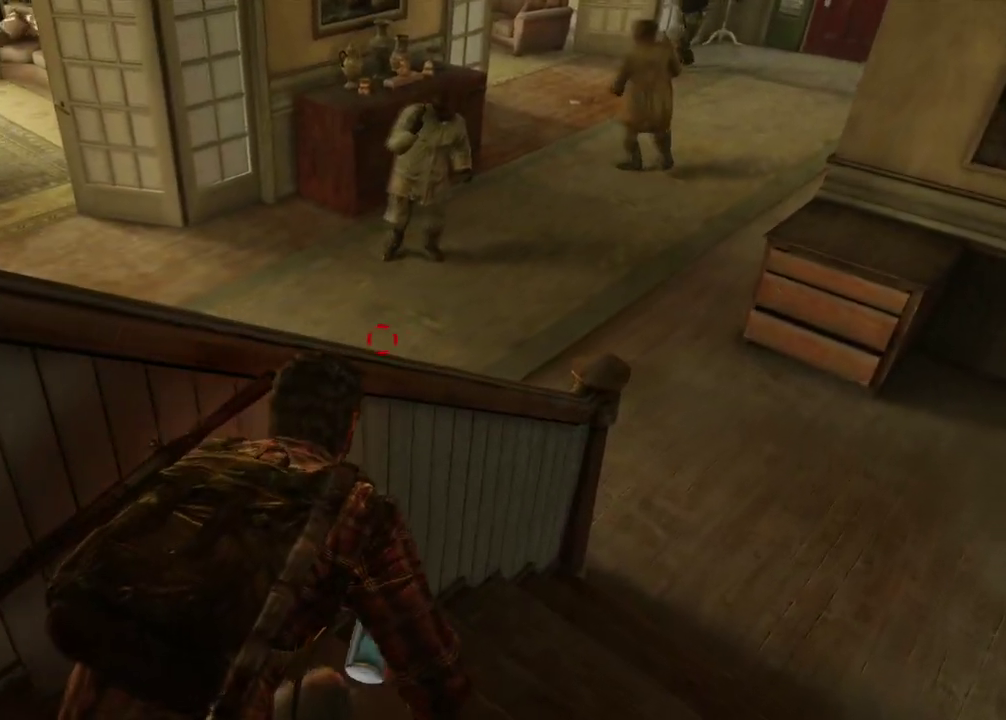
{"buttons": [], "left_stick": "center", "right_stick": "center", "events": [[67, "right_stick", "up"], [117, "right_stick", "up-right"], [200, "left_stick", "right"], [250, "left_stick", "up-right"], [250, "right_stick", "center"], [367, "R1", "down"], [400, "left_stick", "center"], [467, "R1", "up"]]}
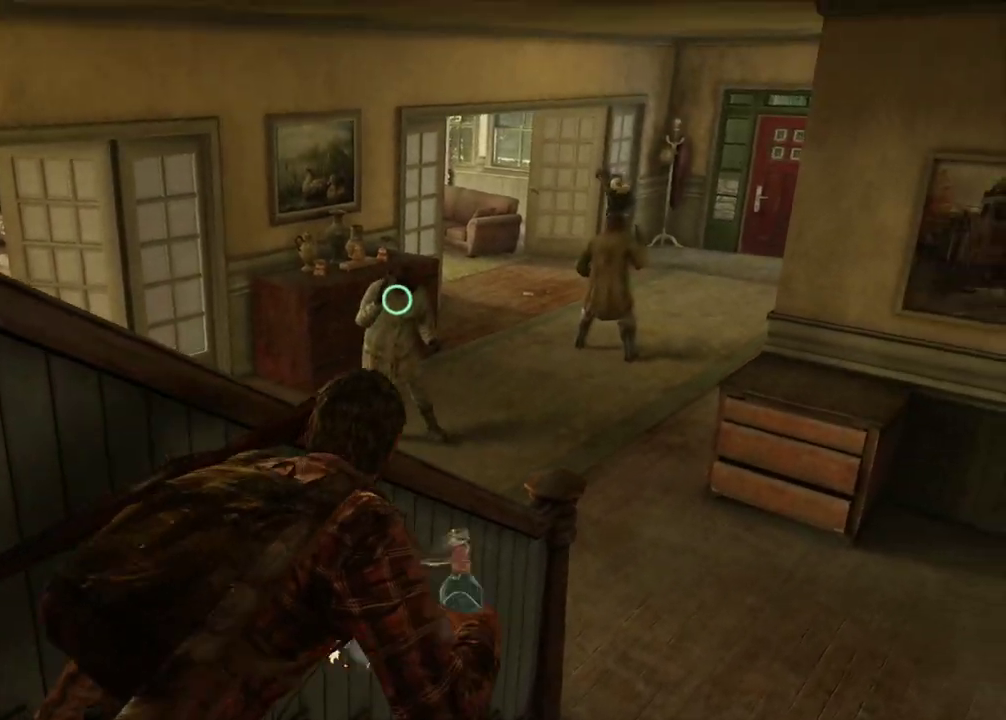
{"buttons": [], "left_stick": "down-left", "right_stick": "center", "events": [[50, "left_stick", "down-left"]]}
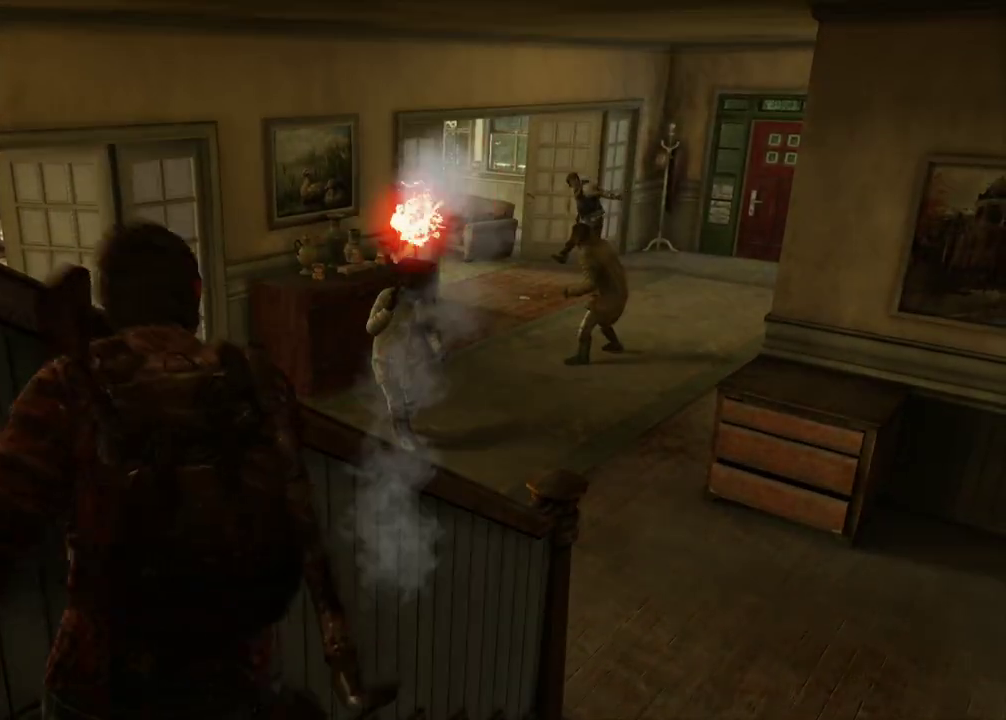
{"buttons": [], "left_stick": "up-right", "right_stick": "center", "events": [[50, "left_stick", "center"], [417, "left_stick", "up-right"]]}